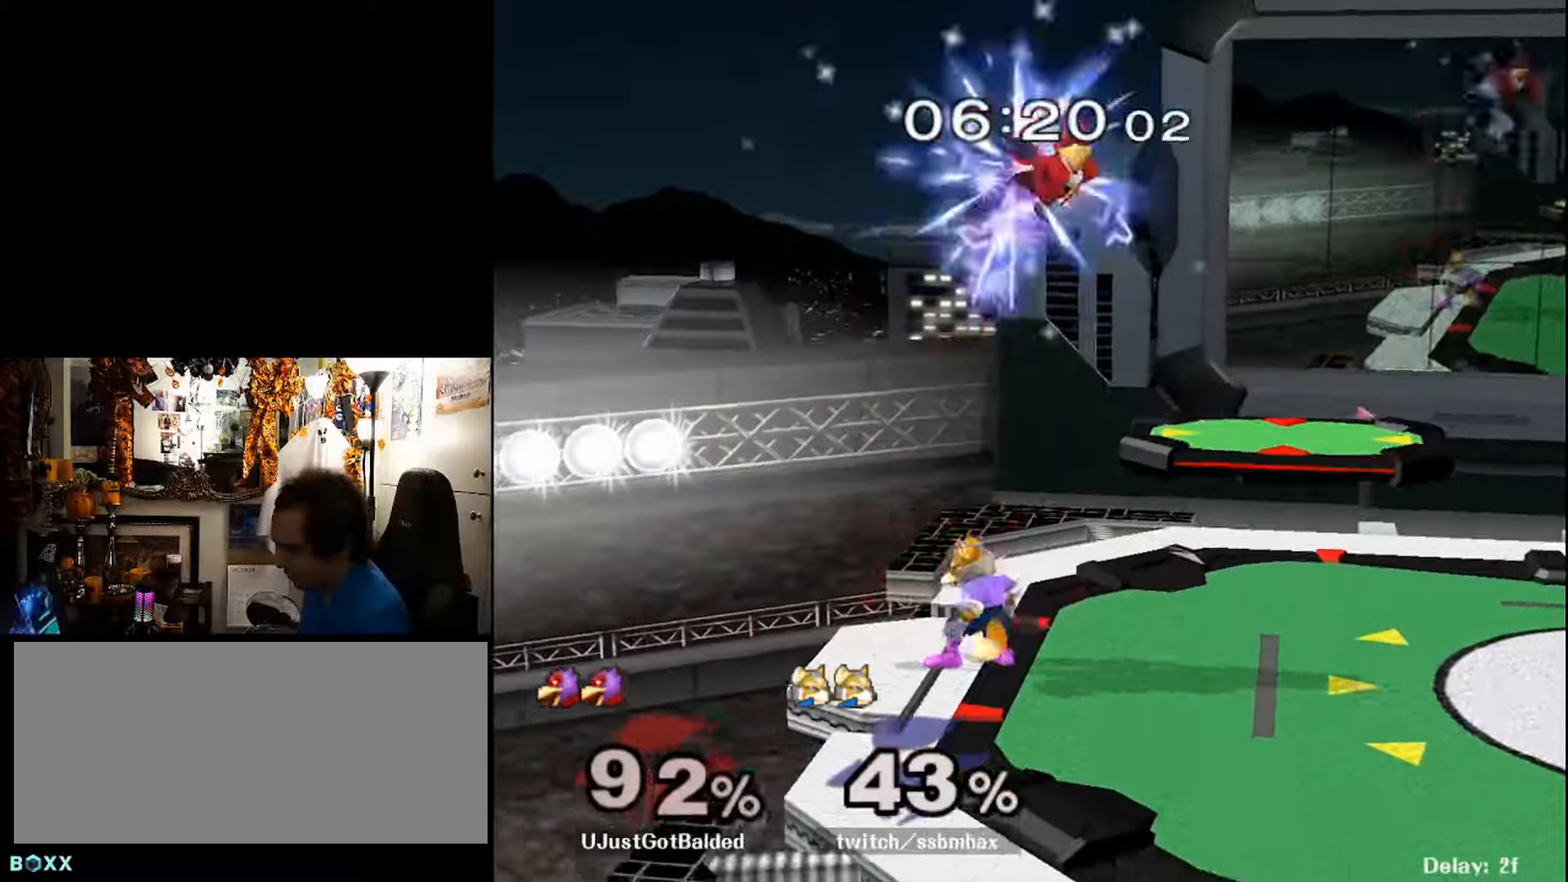
Gameplay with a controller (Nintendo layout); each line is a JSON object with the inputs held at the frame after it (dt_ms = milliseconds from this image to that frame). "events" lists button and stick changes between this image and that frame as [ms after this image, input, new state], when the widget could be followed in between. Not read: L3 R3 other_buttons.
{"dt_ms": 500, "buttons": ["DPAD_LEFT"], "events": [[66, "DPAD_RIGHT", "down"], [166, "DPAD_RIGHT", "up"], [266, "L1", "down"], [300, "X", "down"], [366, "C_LEFT", "down"], [366, "DPAD_LEFT", "down"], [366, "X", "up"], [400, "L1", "up"], [433, "C_LEFT", "up"]]}
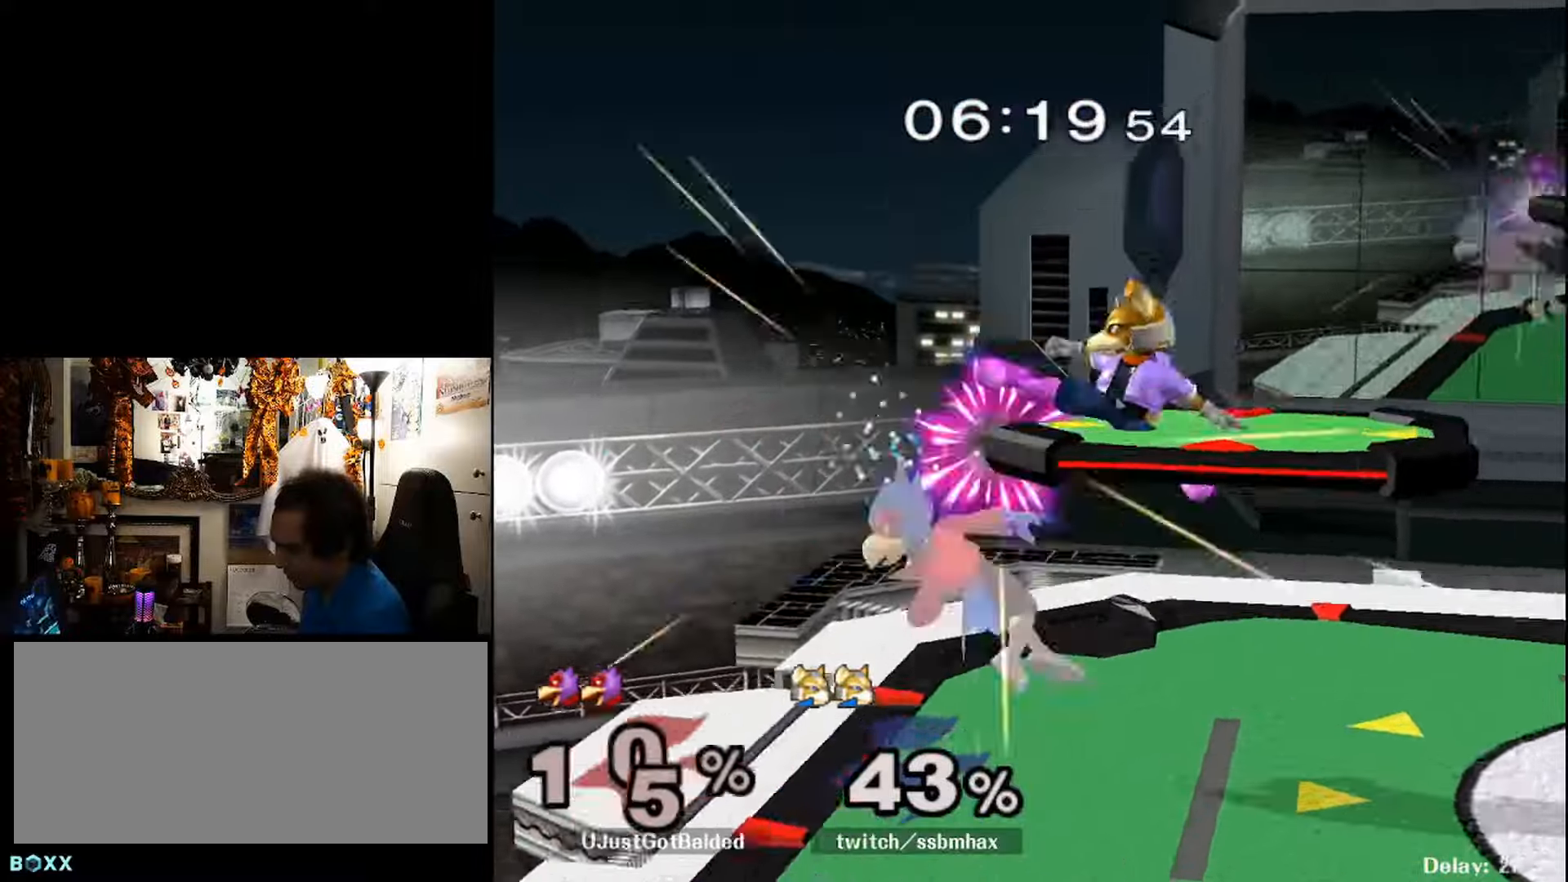
{"dt_ms": 500, "buttons": ["Y"], "events": [[233, "DPAD_DOWN", "down"], [333, "DPAD_DOWN", "up"], [333, "DPAD_LEFT", "up"], [500, "Y", "down"]]}
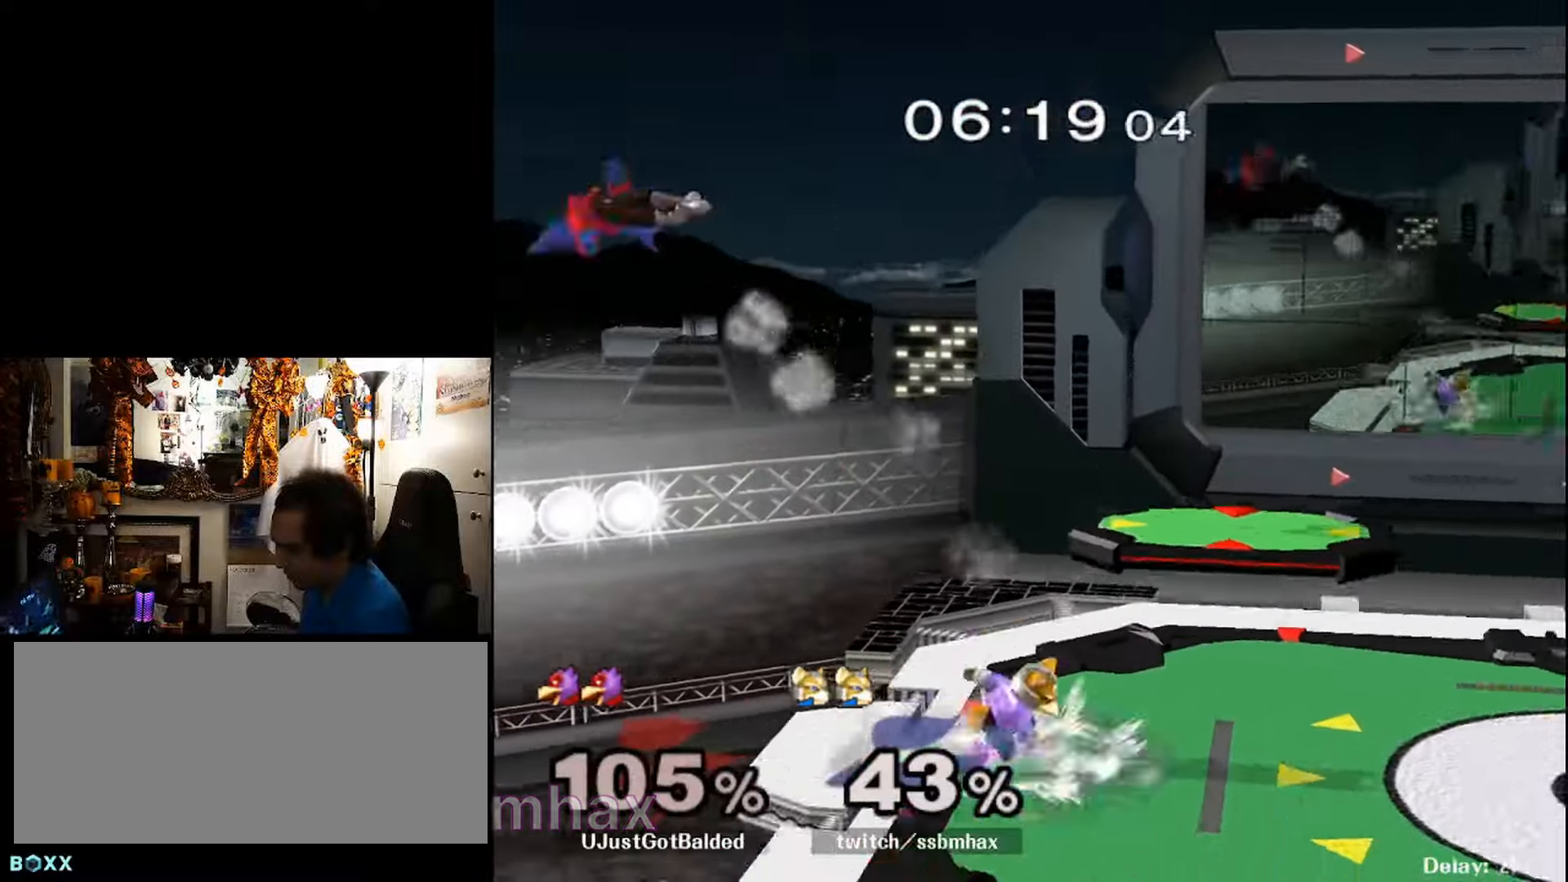
{"dt_ms": 500, "buttons": ["DPAD_LEFT"]}
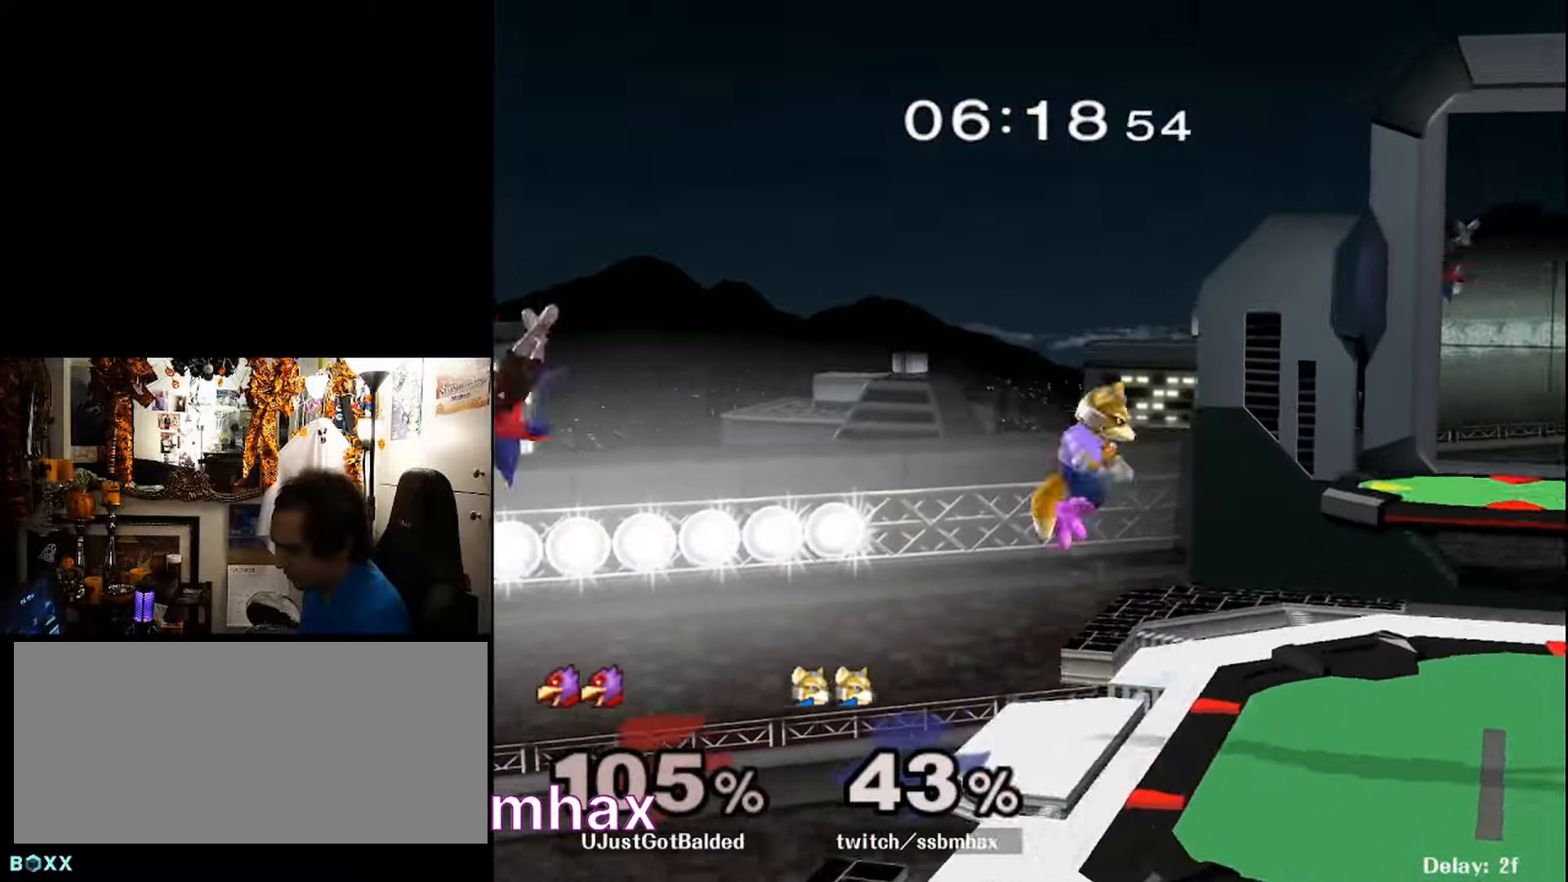
{"dt_ms": 500, "buttons": ["X", "DPAD_DOWN"], "events": [[133, "DPAD_DOWN", "down"], [133, "DPAD_LEFT", "up"], [233, "DPAD_DOWN", "up"], [500, "DPAD_DOWN", "down"], [500, "X", "down"]]}
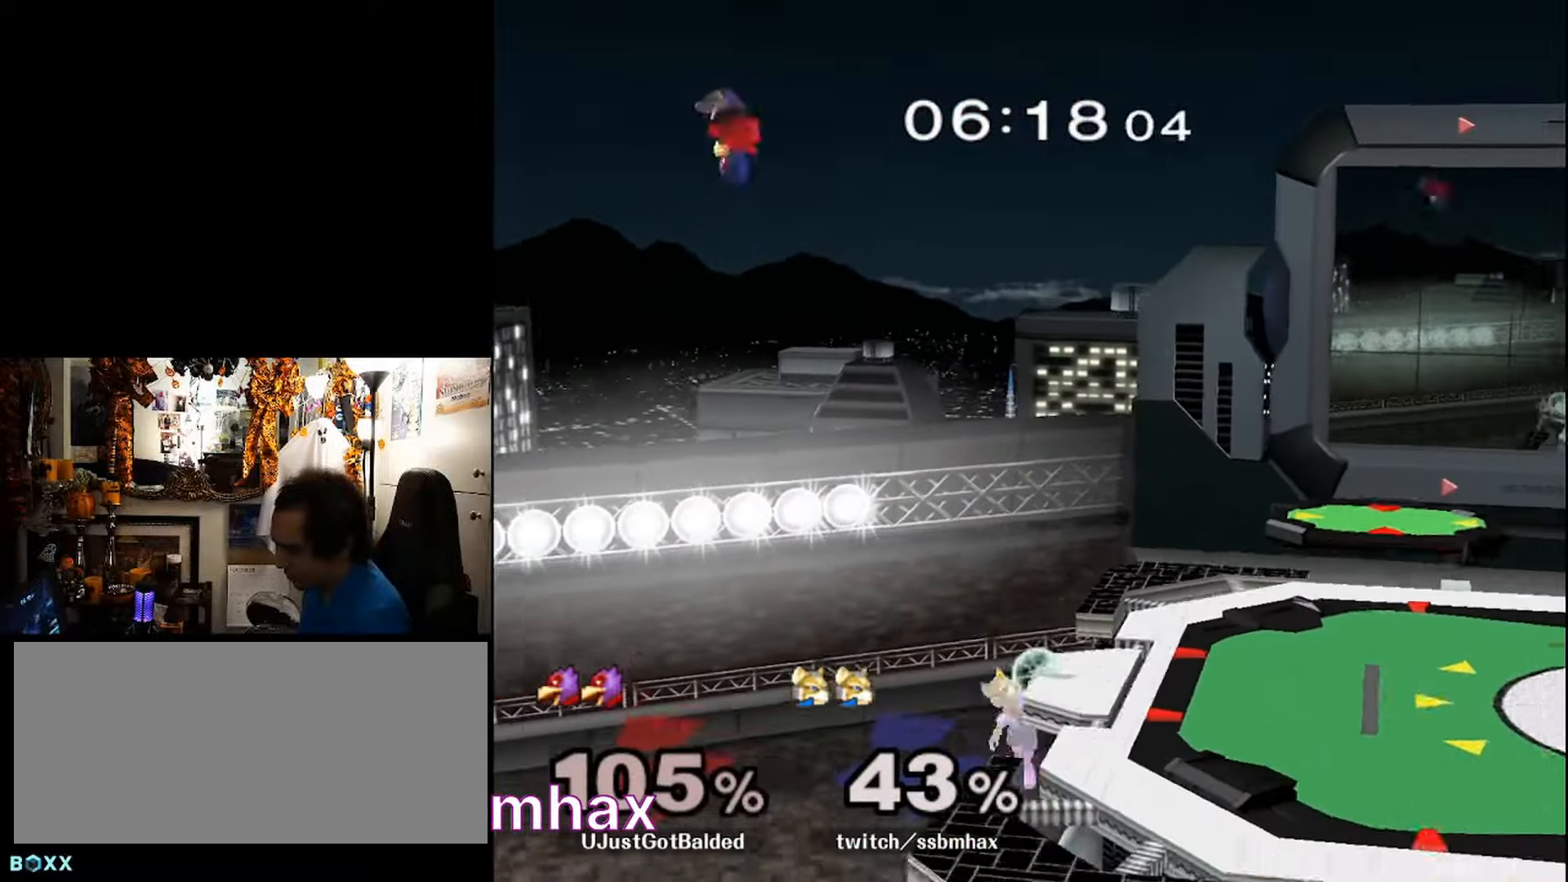
{"dt_ms": 500, "buttons": []}
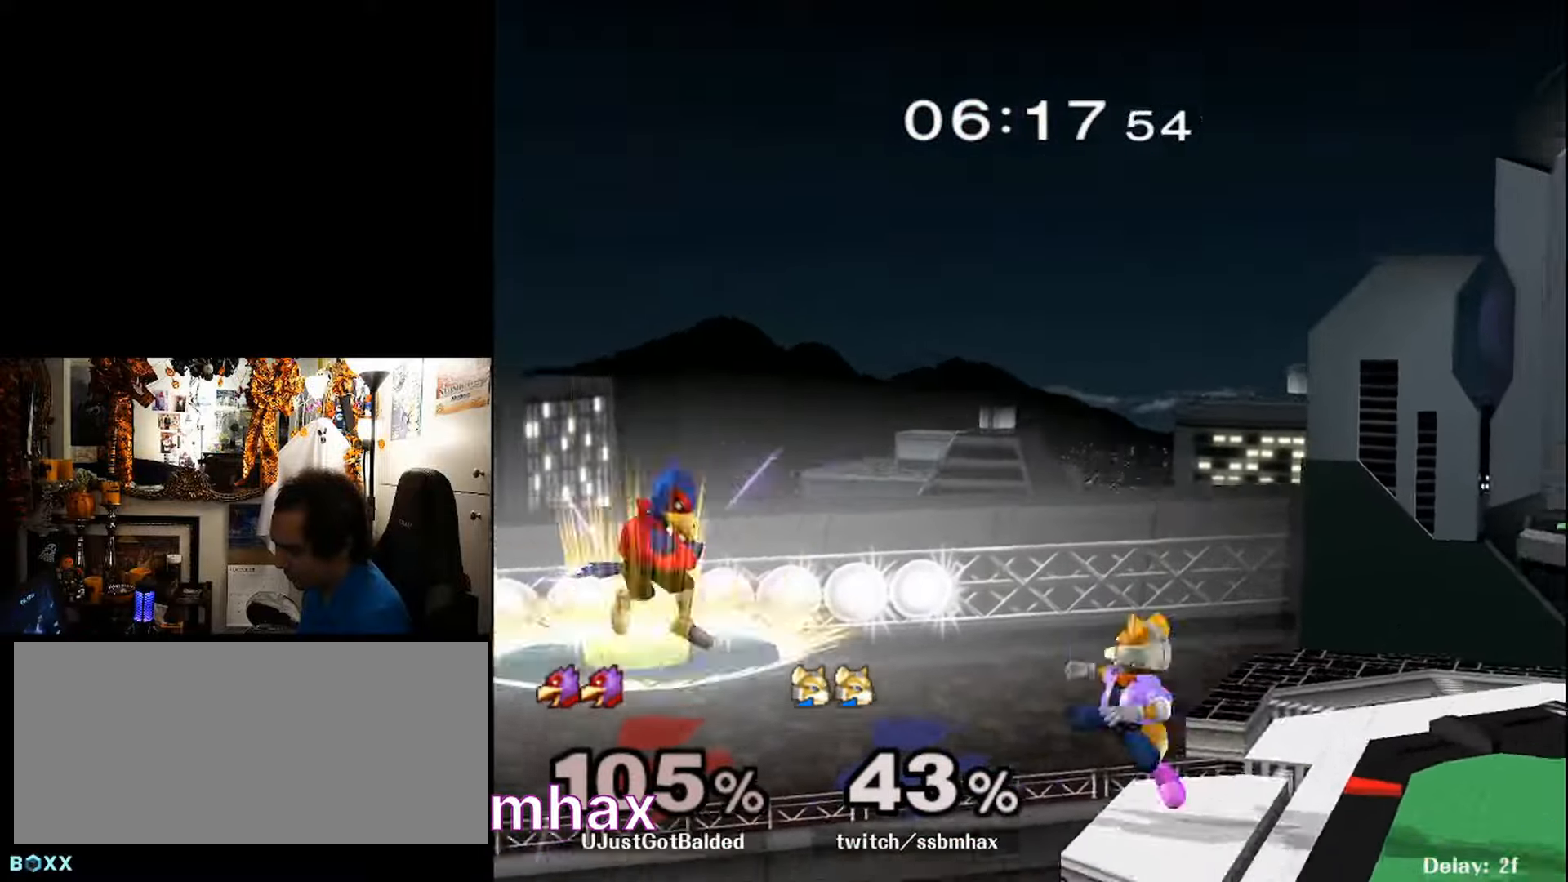
{"dt_ms": 500, "buttons": [], "events": [[100, "DPAD_UP", "down"], [133, "C_DOWN", "down"], [233, "DPAD_UP", "up"], [266, "C_DOWN", "up"]]}
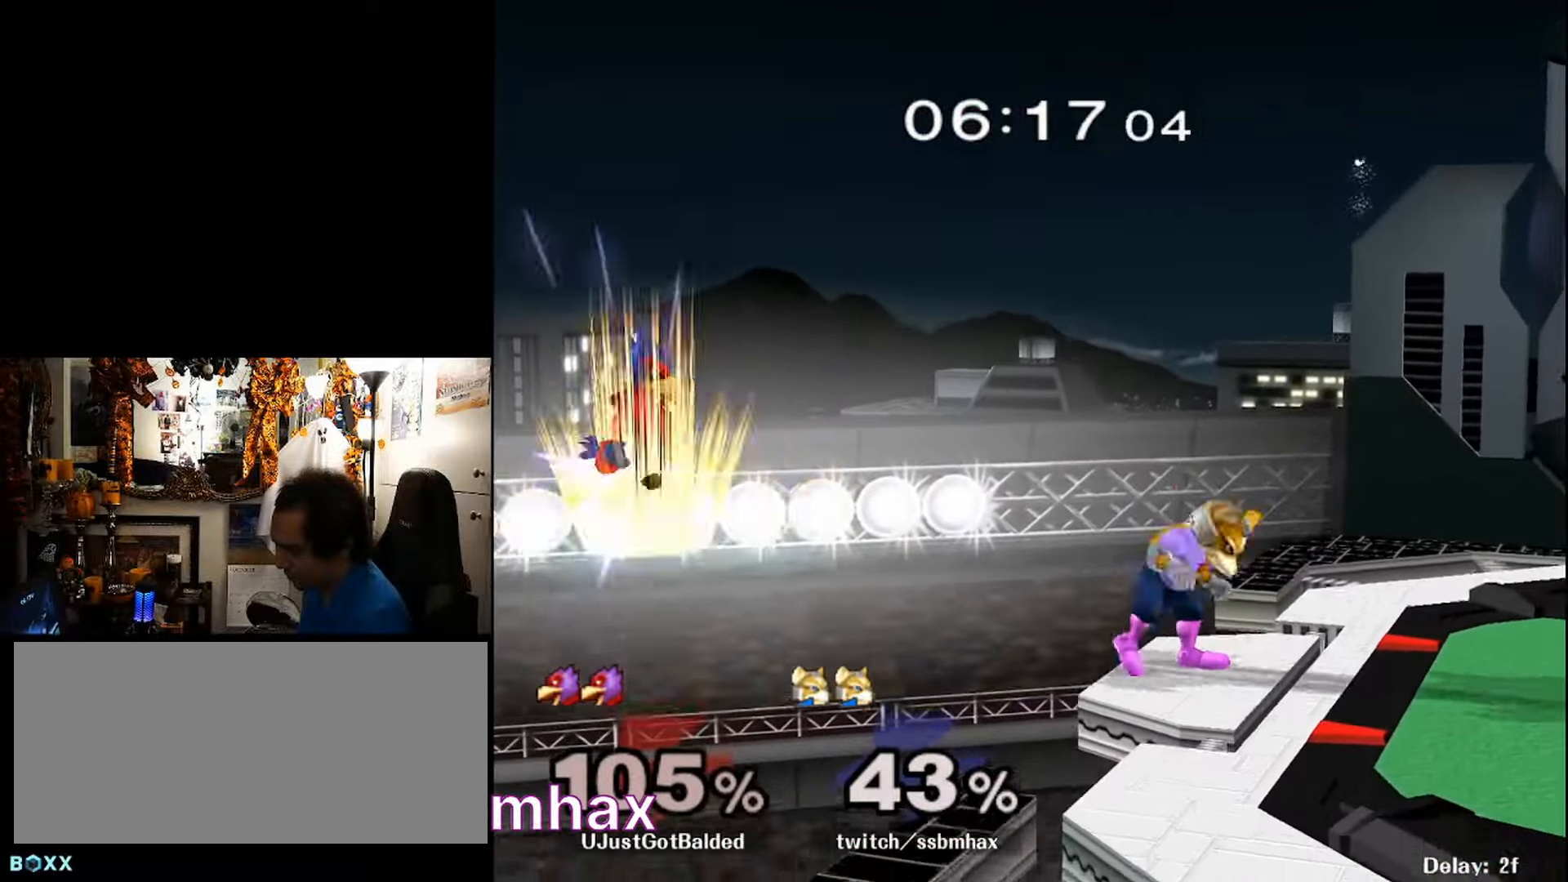
{"dt_ms": 500, "buttons": ["DPAD_RIGHT"], "events": [[133, "C_DOWN", "down"], [133, "DPAD_UP", "down"], [233, "DPAD_UP", "up"], [266, "C_DOWN", "up"], [500, "DPAD_RIGHT", "down"]]}
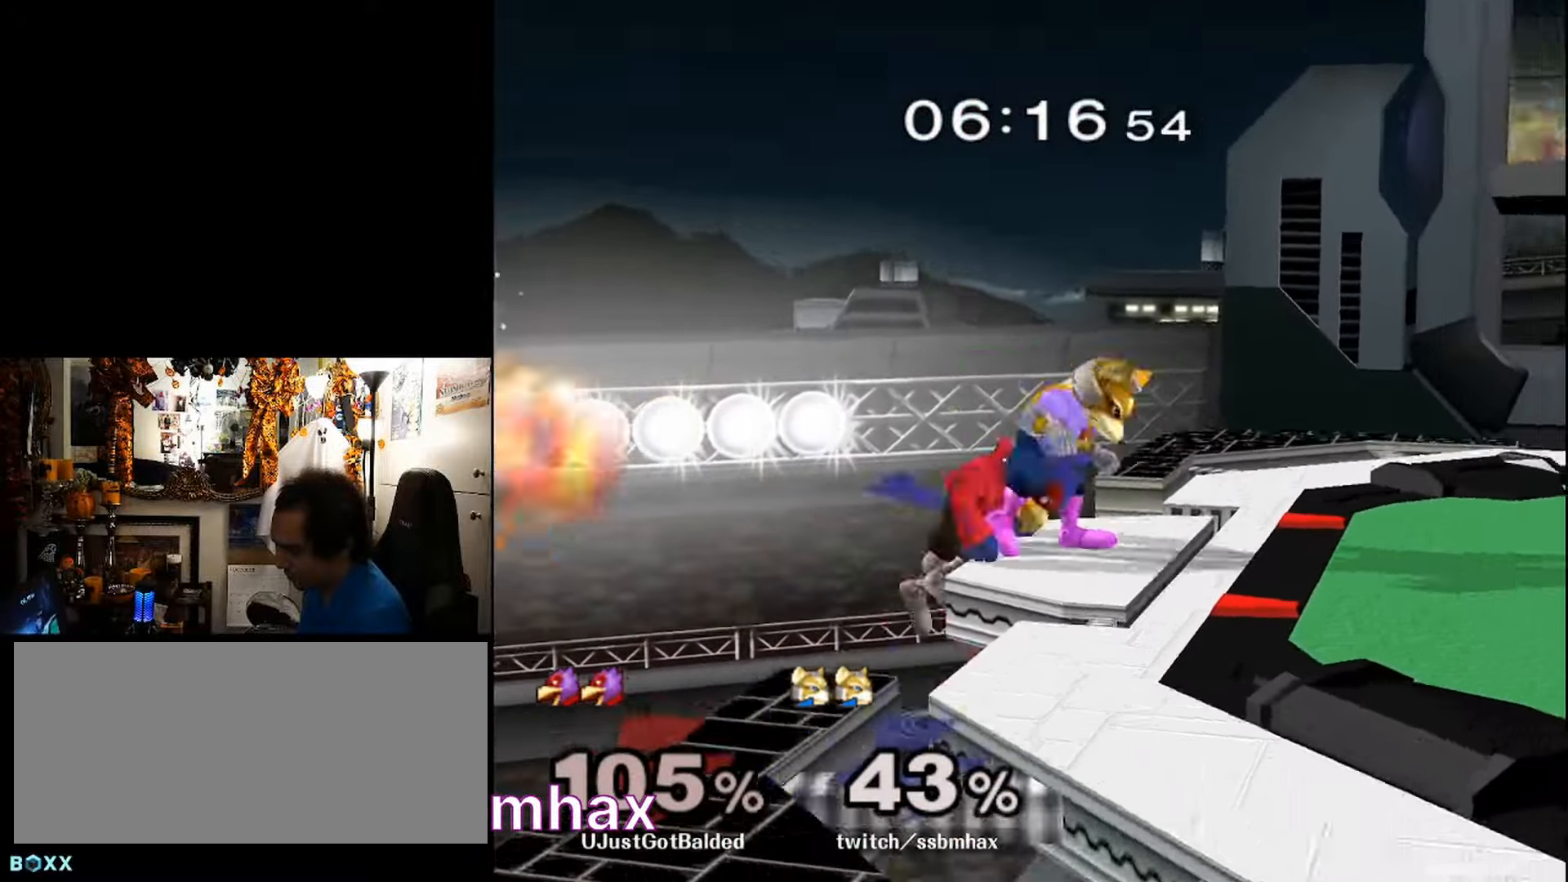
{"dt_ms": 500, "buttons": ["L1"], "events": [[33, "DPAD_RIGHT", "up"], [100, "L1", "down"]]}
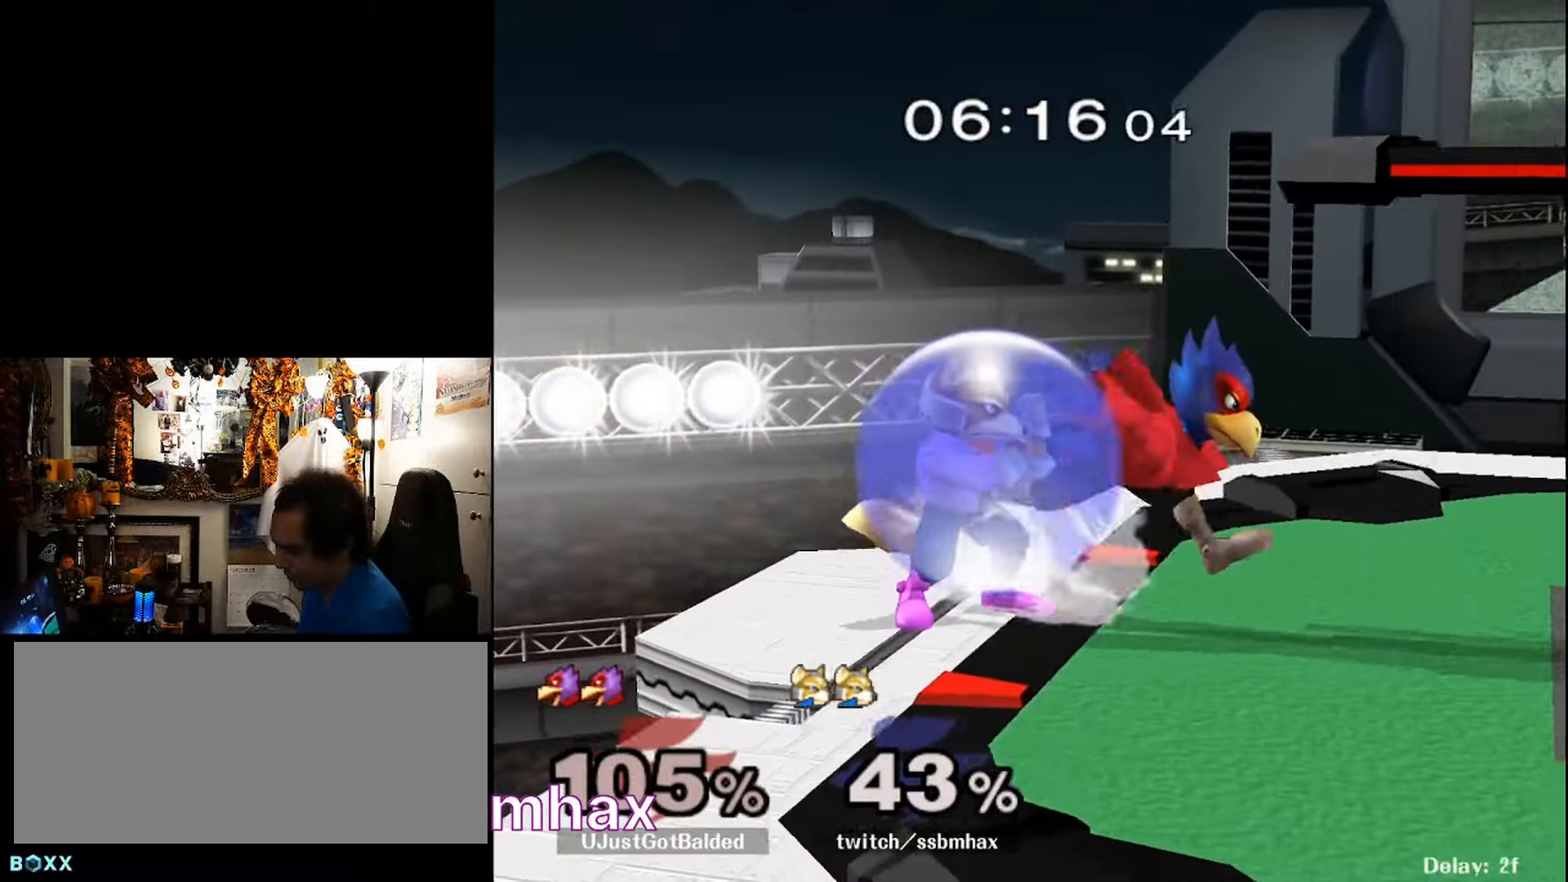
{"dt_ms": 500, "buttons": ["L1", "DPAD_RIGHT"], "events": [[233, "Y", "down"], [266, "DPAD_DOWN", "down"], [266, "DPAD_RIGHT", "down"], [300, "R1", "down"], [300, "Y", "up"], [333, "L1", "up"], [366, "DPAD_DOWN", "up"], [366, "DPAD_RIGHT", "up"], [366, "R1", "up"], [433, "DPAD_RIGHT", "down"], [433, "L1", "down"]]}
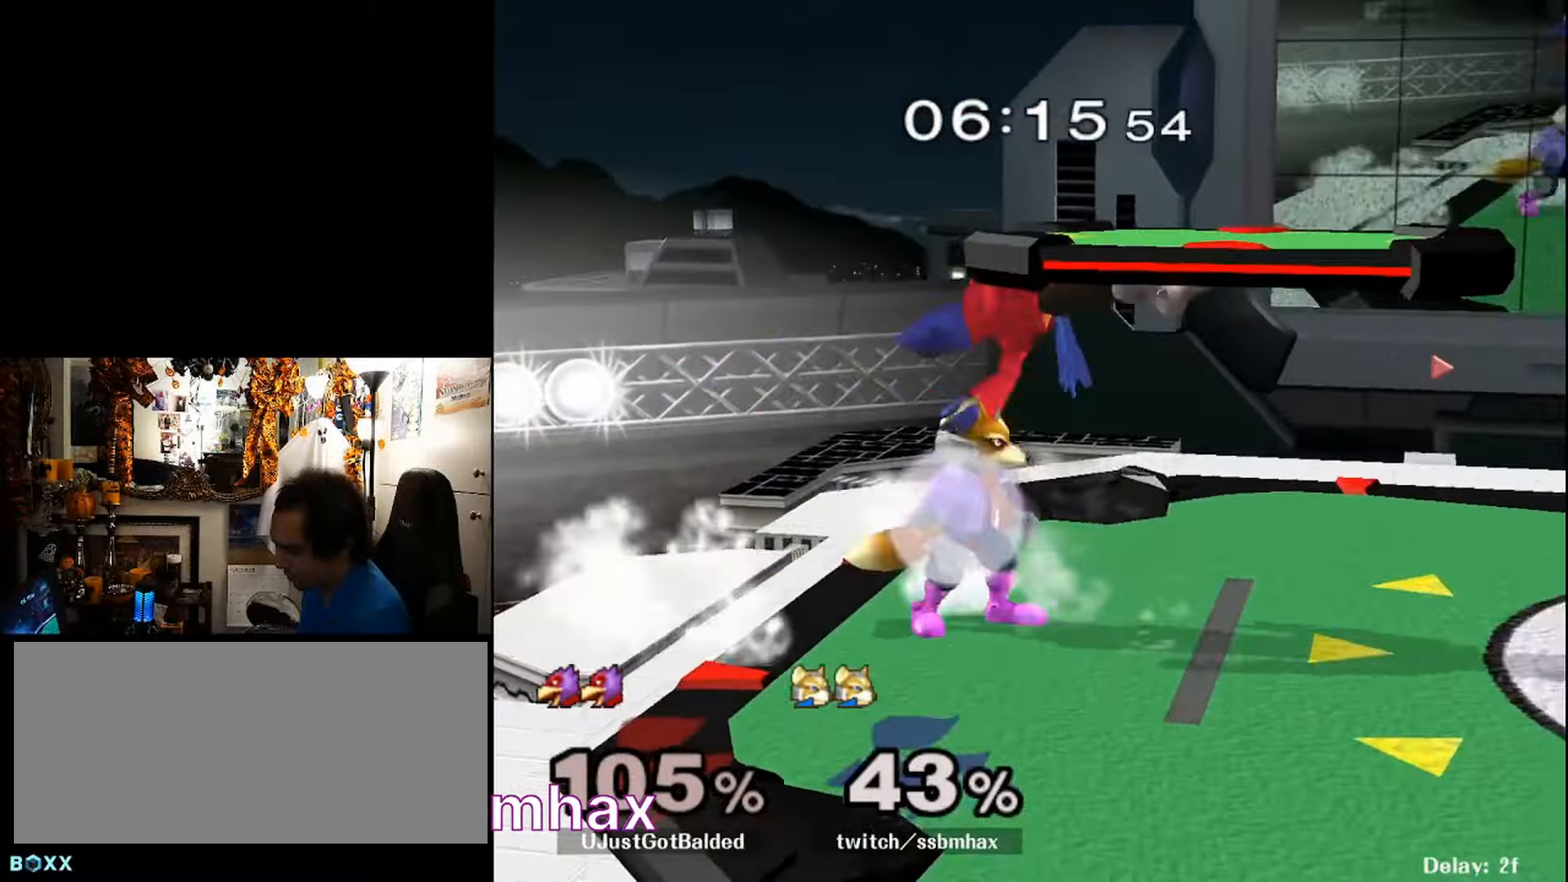
{"dt_ms": 1000, "buttons": ["L1"]}
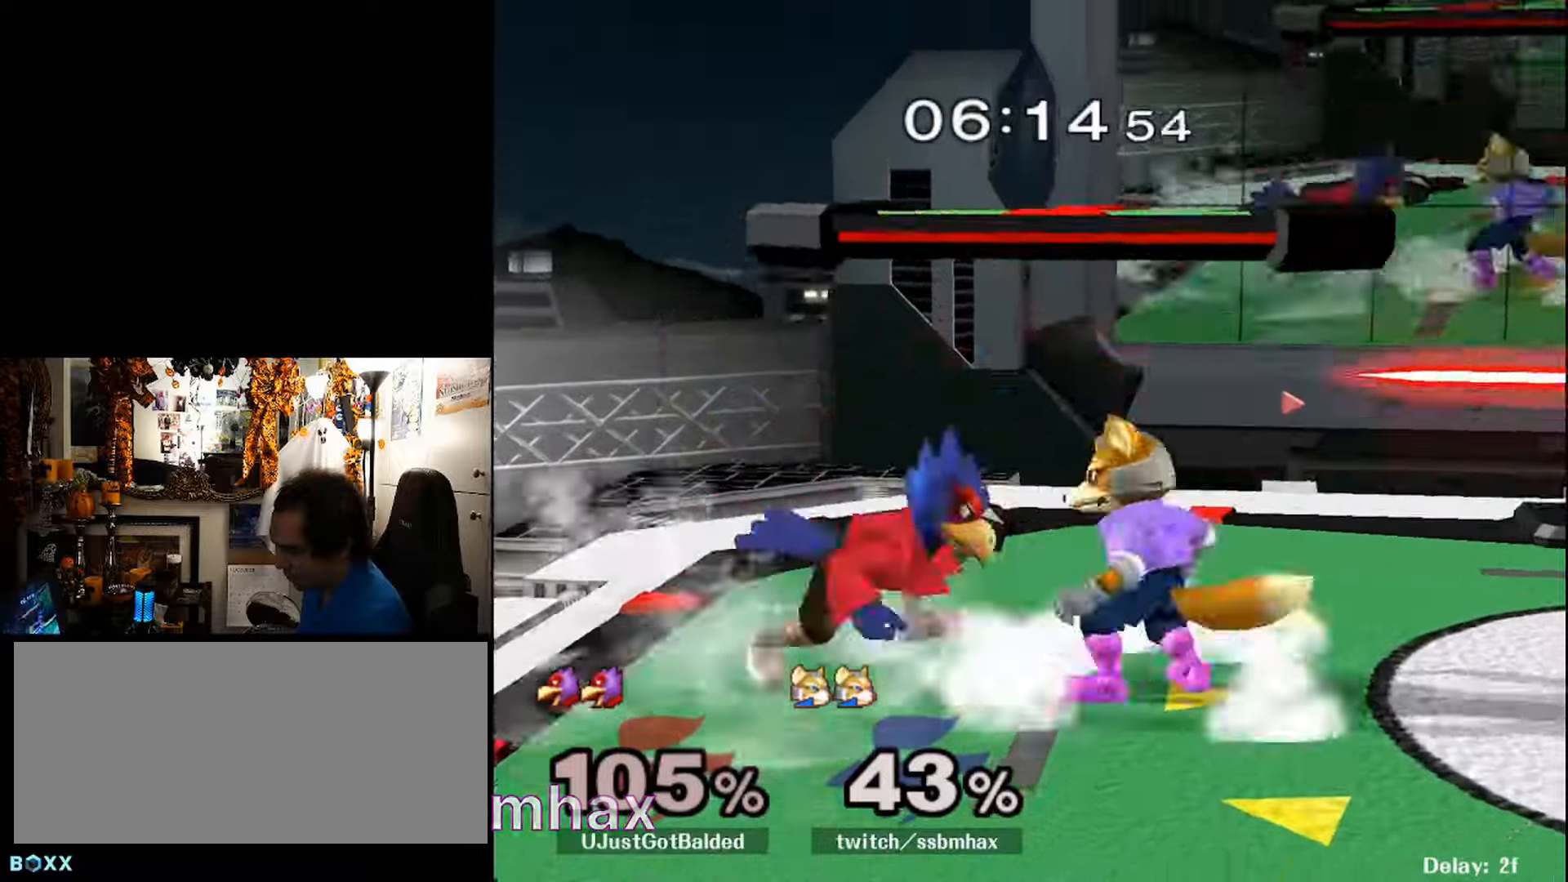
{"dt_ms": 500, "buttons": ["B", "DPAD_RIGHT"], "events": [[367, "X", "down"], [400, "DPAD_DOWN", "down"], [433, "B", "down"], [467, "DPAD_DOWN", "up"], [467, "L1", "up"], [467, "X", "up"], [500, "DPAD_RIGHT", "down"]]}
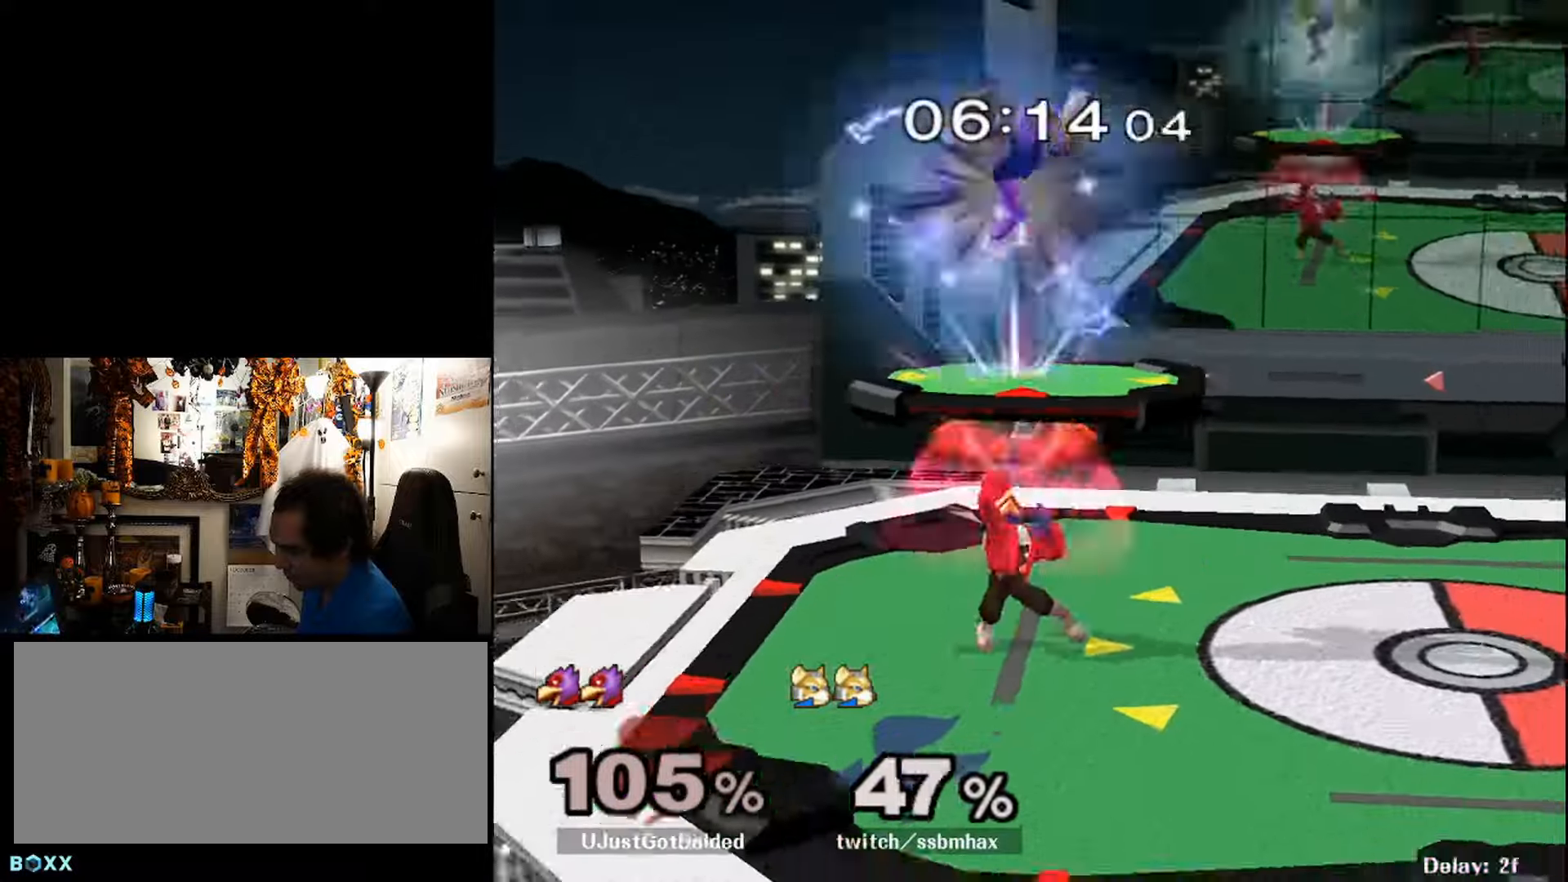
{"dt_ms": 500, "buttons": ["DPAD_UP", "DPAD_RIGHT"], "events": [[33, "B", "up"], [100, "DPAD_RIGHT", "up"], [133, "DPAD_RIGHT", "down"], [467, "DPAD_UP", "down"]]}
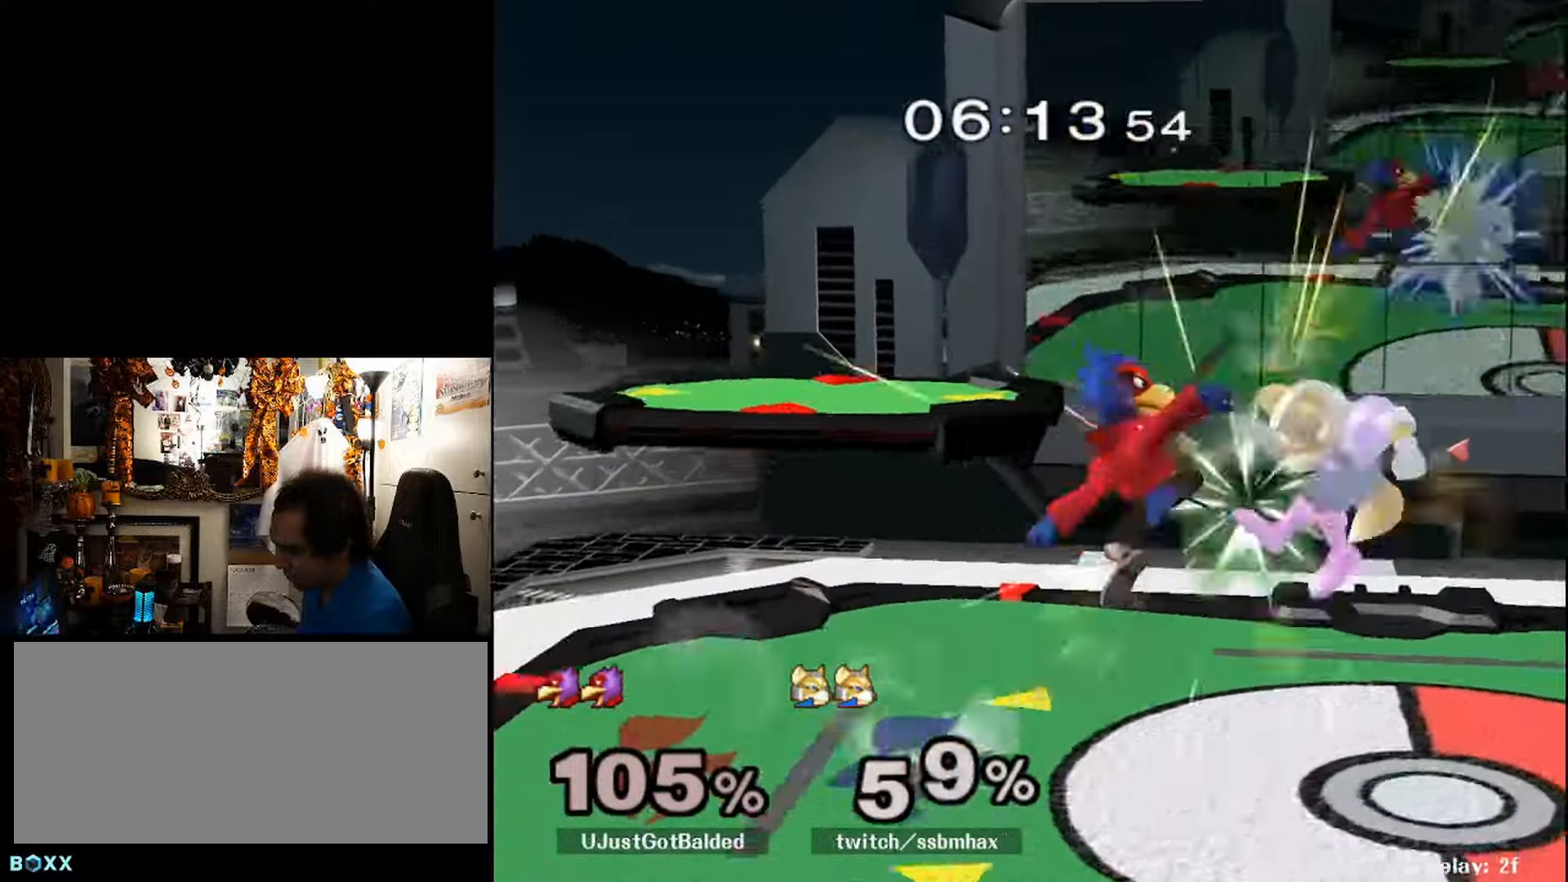
{"dt_ms": 500, "buttons": ["L1", "DPAD_RIGHT"], "events": [[33, "DPAD_UP", "up"], [100, "DPAD_UP", "down"], [200, "DPAD_UP", "up"], [367, "L1", "down"]]}
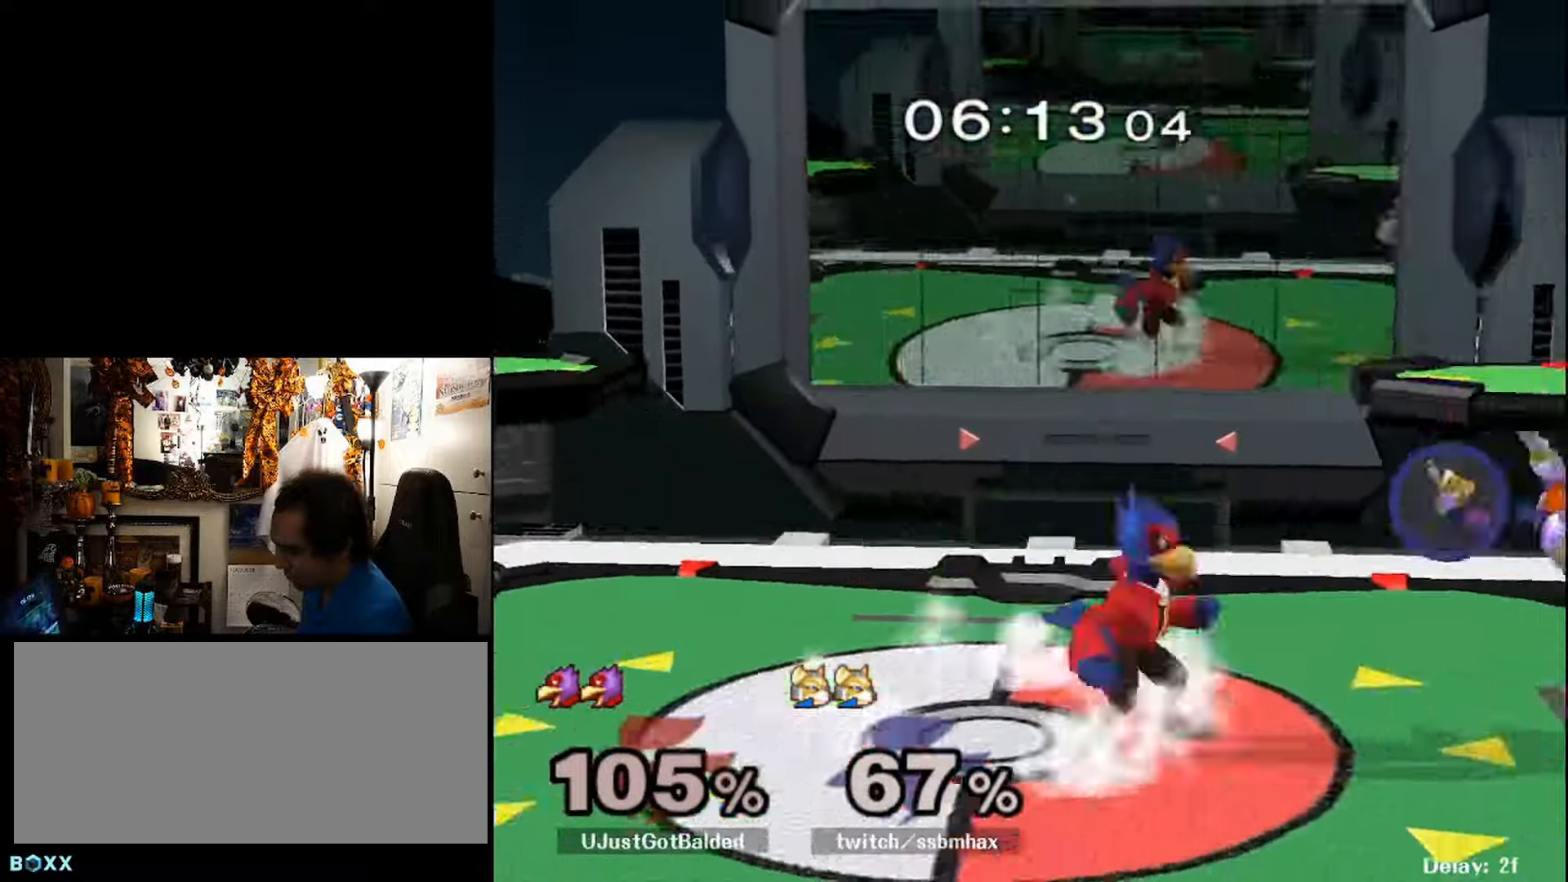
{"dt_ms": 500, "buttons": ["A", "DPAD_DOWN", "DPAD_RIGHT"], "events": [[300, "A", "down"], [333, "L1", "up"], [400, "DPAD_DOWN", "down"]]}
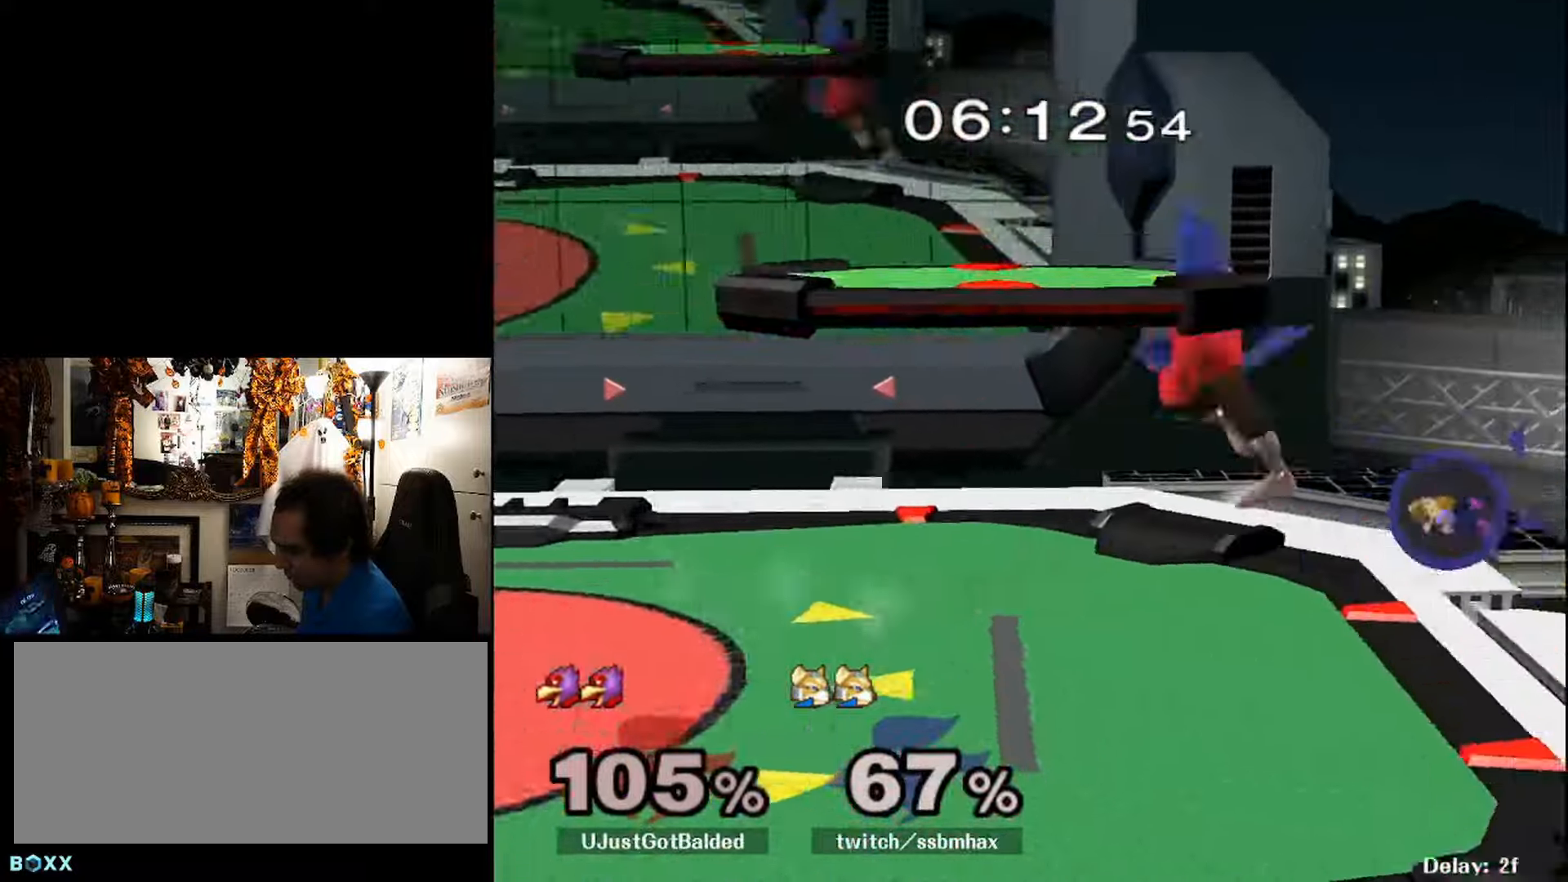
{"dt_ms": 500, "buttons": ["L1", "DPAD_LEFT"], "events": [[167, "A", "up"], [167, "DPAD_DOWN", "up"], [167, "DPAD_RIGHT", "up"], [300, "DPAD_LEFT", "down"], [300, "L1", "down"]]}
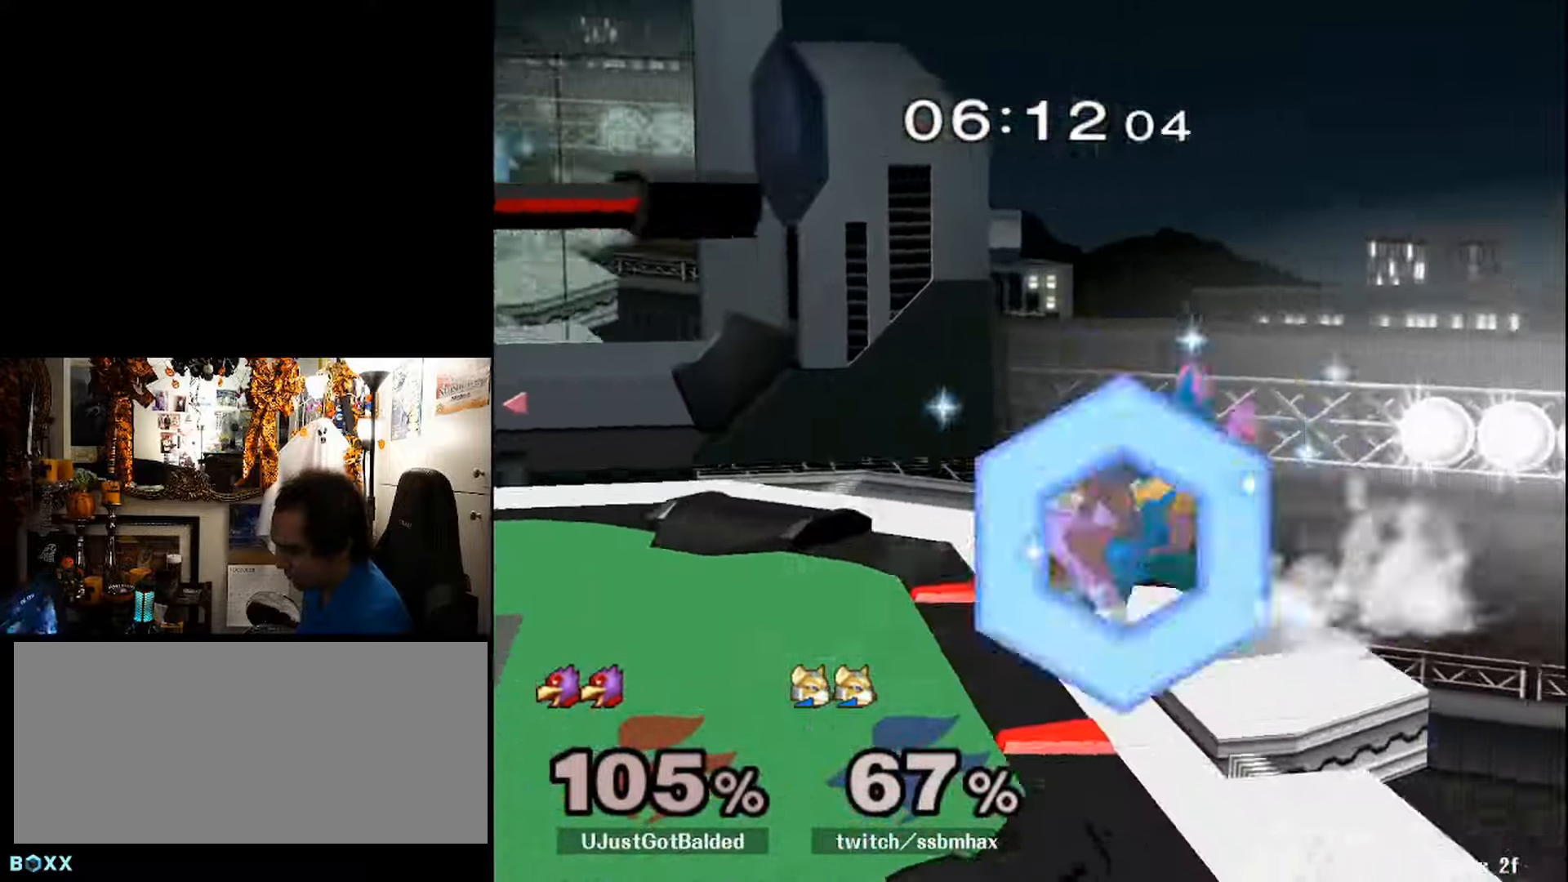
{"dt_ms": 500, "buttons": [], "events": [[133, "DPAD_LEFT", "up"], [167, "L1", "up"], [334, "C_DOWN", "down"], [400, "C_DOWN", "up"]]}
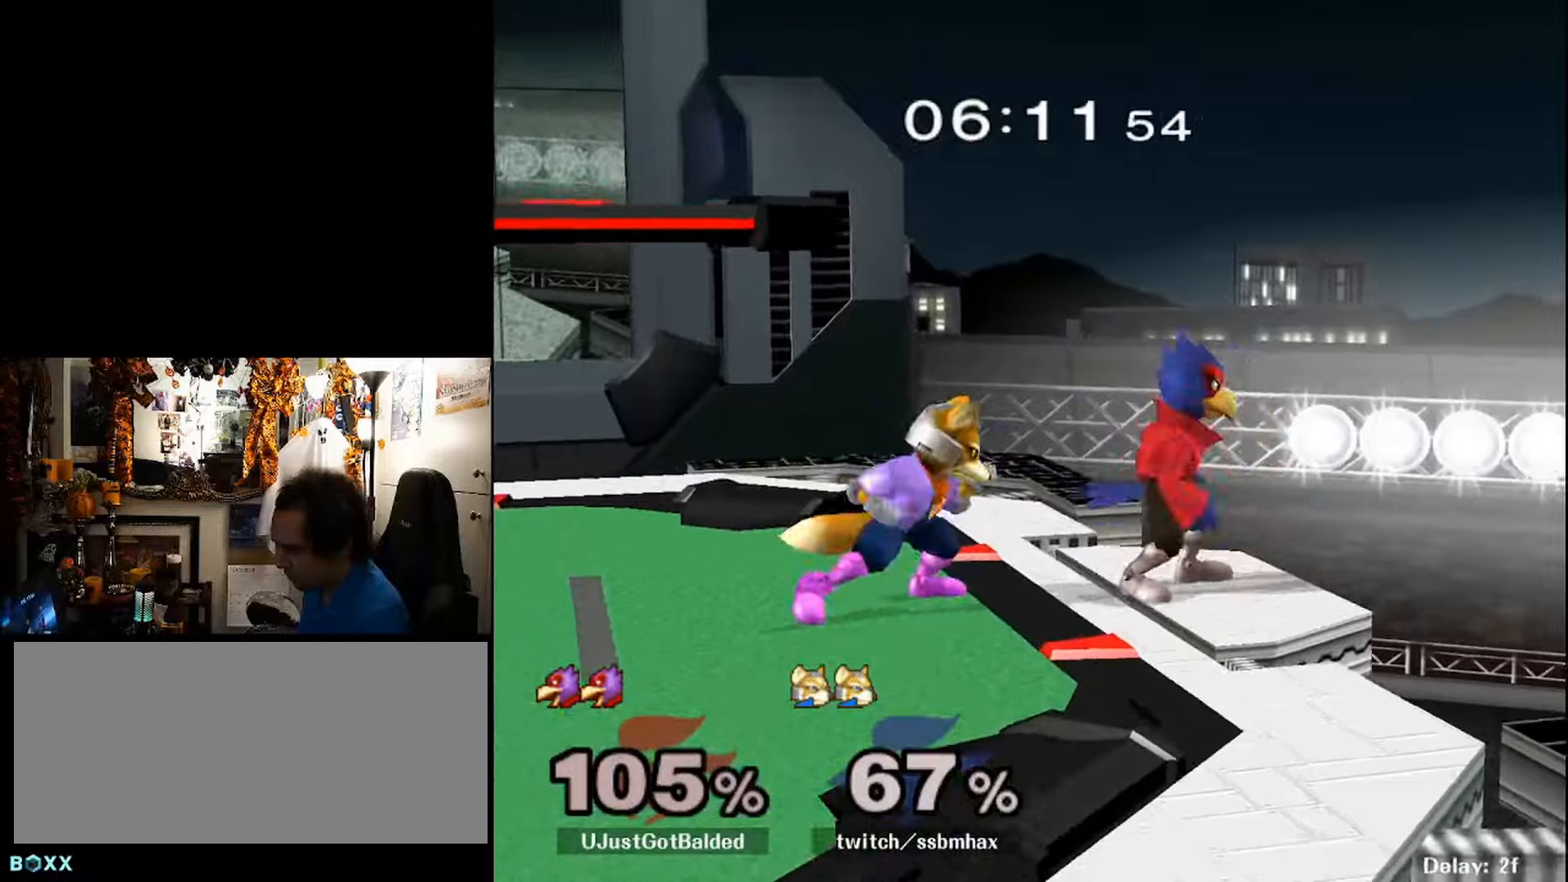
{"dt_ms": 500, "buttons": ["DPAD_DOWN"], "events": [[134, "DPAD_RIGHT", "down"], [200, "DPAD_RIGHT", "up"], [200, "X", "down"], [234, "B", "down"], [234, "DPAD_DOWN", "down"], [267, "B", "up"], [300, "X", "up"], [400, "DPAD_UP", "down"], [434, "Z", "down"], [467, "DPAD_UP", "up"], [500, "Z", "up"]]}
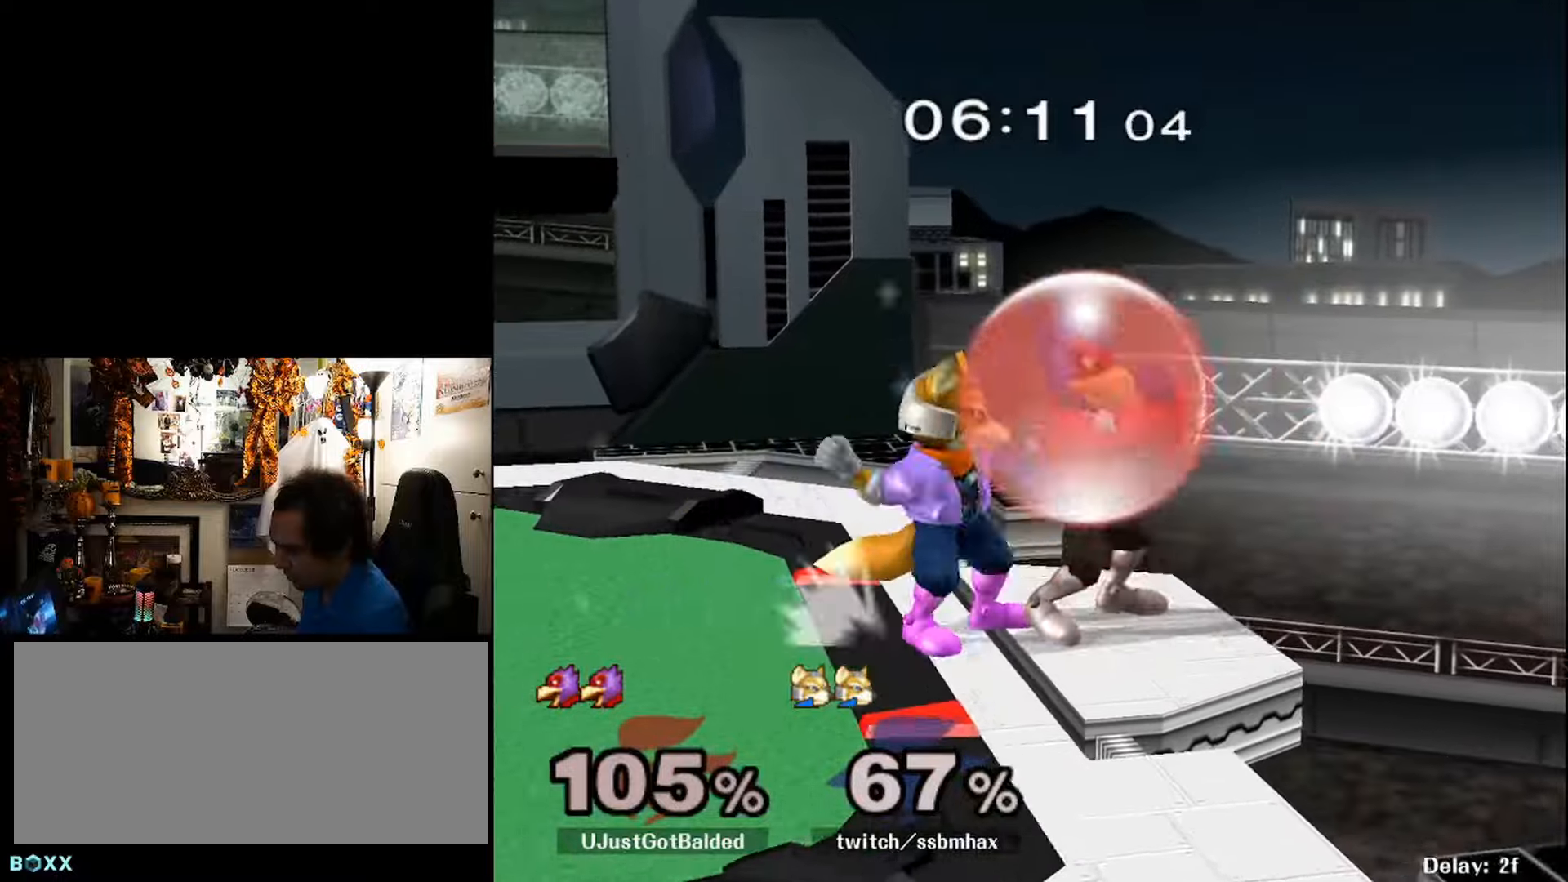
{"dt_ms": 500, "buttons": [], "events": [[67, "DPAD_DOWN", "up"], [67, "DPAD_UP", "down"], [134, "DPAD_UP", "up"]]}
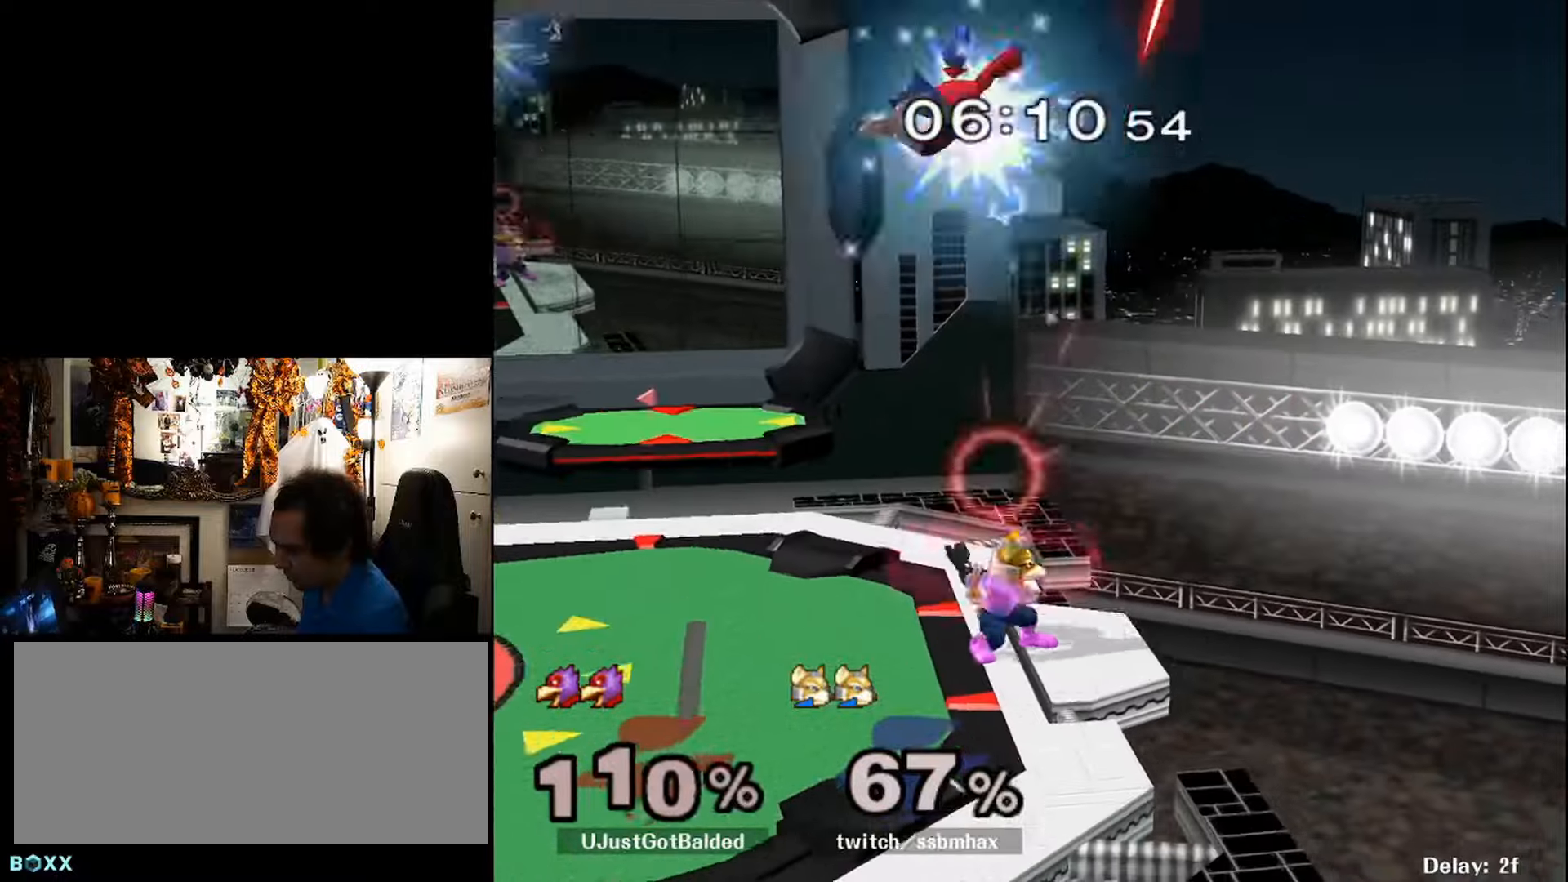
{"dt_ms": 500, "buttons": ["DPAD_RIGHT"], "events": [[134, "DPAD_LEFT", "down"], [200, "DPAD_LEFT", "up"], [267, "X", "down"], [300, "C_RIGHT", "down"], [334, "DPAD_RIGHT", "down"], [400, "C_RIGHT", "up"], [400, "X", "up"]]}
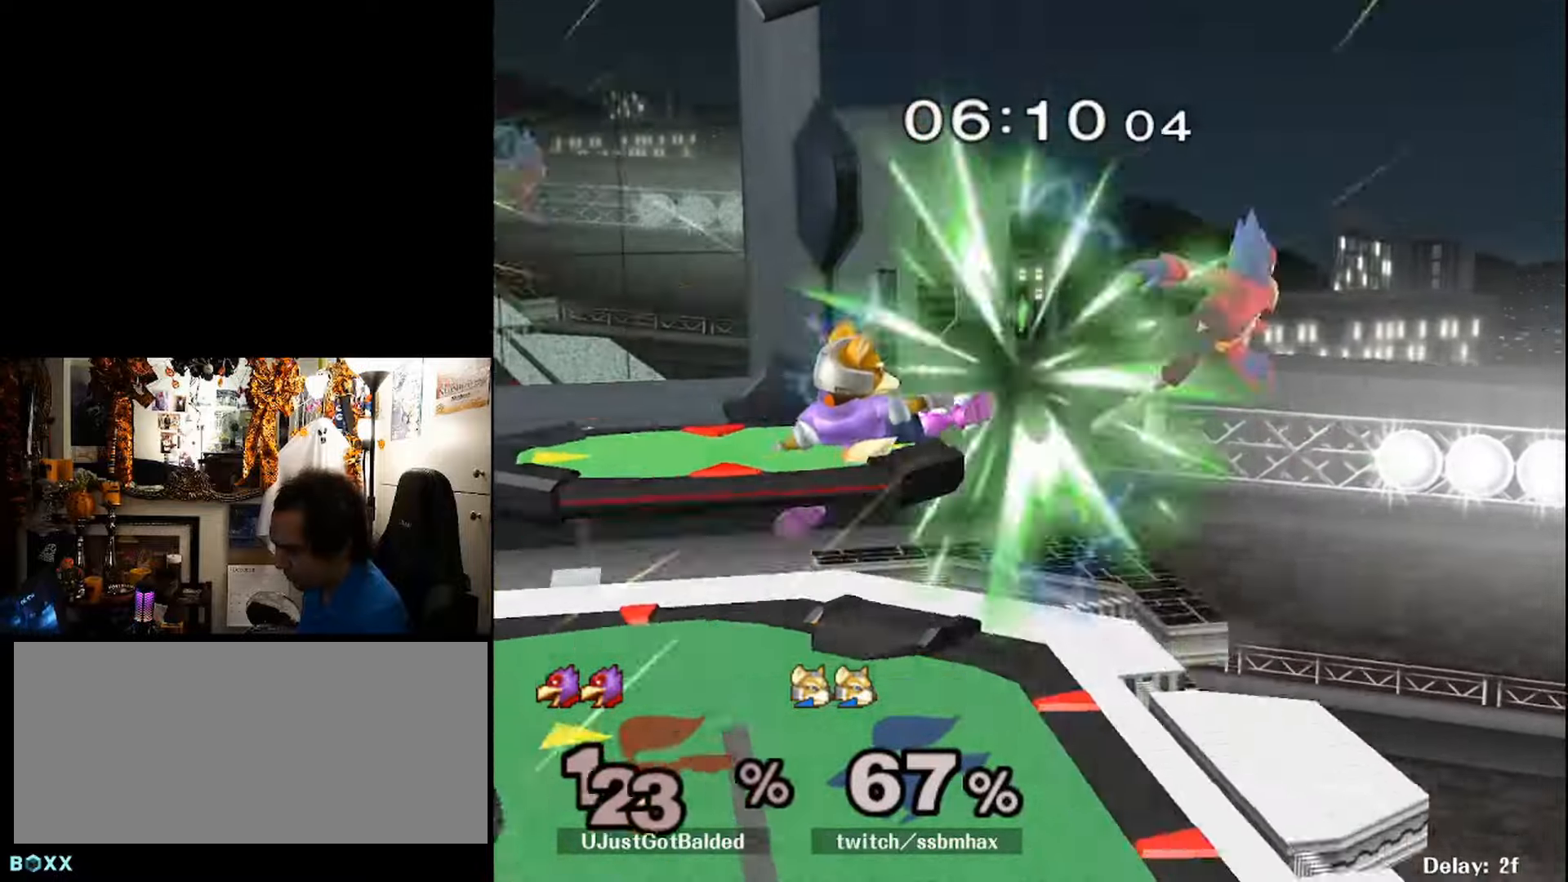
{"dt_ms": 500, "buttons": [], "events": [[167, "DPAD_DOWN", "down"], [167, "Z", "down"], [234, "DPAD_RIGHT", "up"], [267, "DPAD_DOWN", "up"], [267, "Z", "up"], [400, "DPAD_RIGHT", "down"], [467, "DPAD_RIGHT", "up"]]}
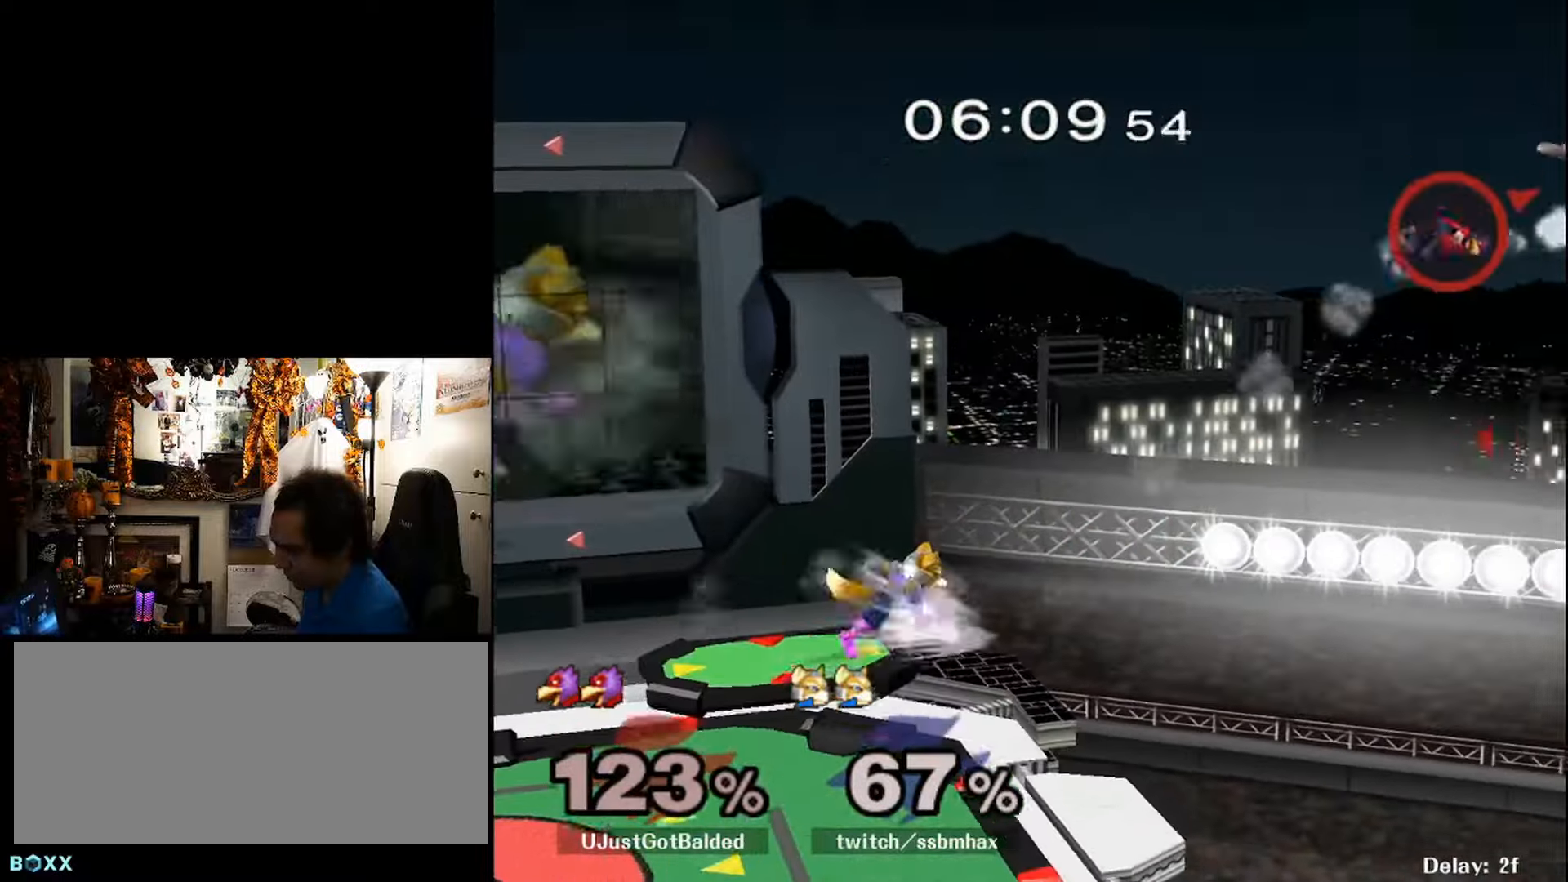
{"dt_ms": 500, "buttons": ["X", "L1"], "events": [[34, "B", "down"], [67, "DPAD_DOWN", "down"], [100, "B", "up"], [167, "DPAD_DOWN", "up"], [300, "DPAD_RIGHT", "down"], [434, "DPAD_LEFT", "down"], [434, "DPAD_RIGHT", "up"], [467, "L1", "down"], [500, "DPAD_LEFT", "up"], [500, "X", "down"]]}